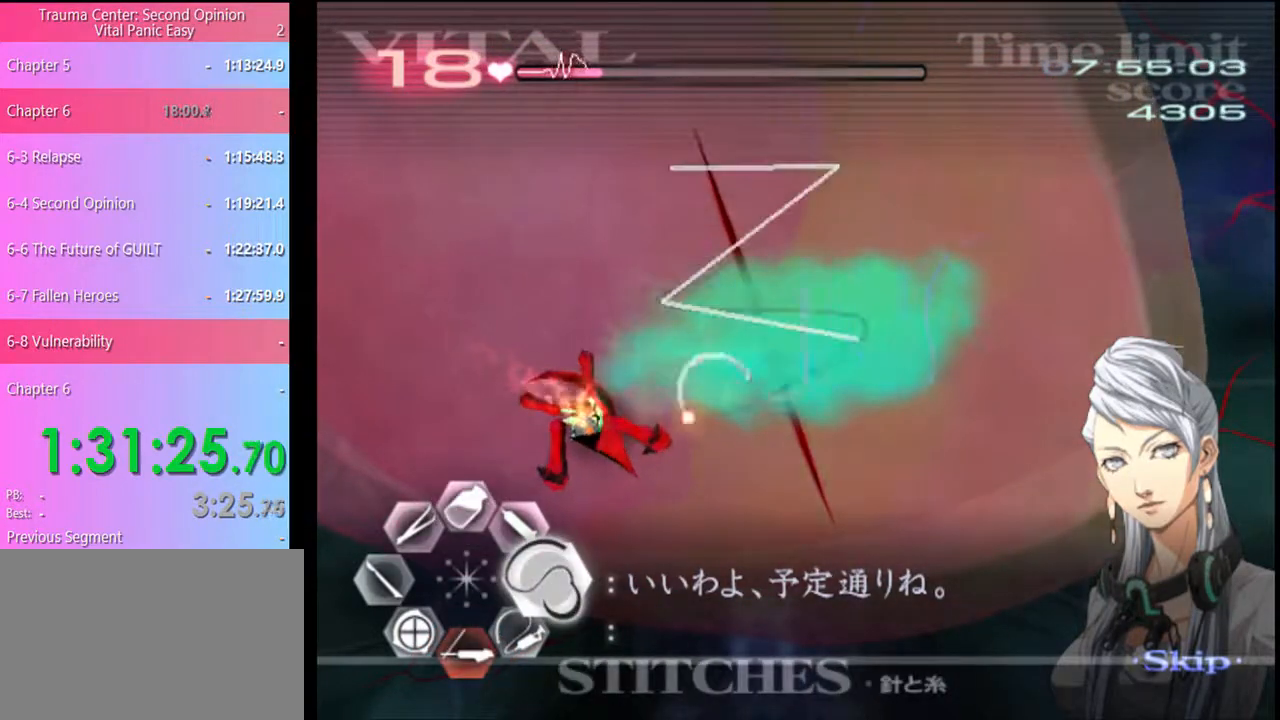
Gameplay with keyboard and mouse; each line is a JSON object with the keys and mouse buttons held at the frame after it. "events" lists presses ("down") and releases ("up") of "a", "alt", "c", "d", "e", "f", "q", "r", "s", "shift", "space", "v", "w", "mouse_left", "mouse_wheel", "mouse_right", "mouse_mb4" and "mouse_mb5" between this image and that frame as [ms after this image, input, new state], when the widget could be followed in between. "mouse_left", "mouse_wheel", "mouse_right", "mouse_mb4", "mouse_mb5" = the "left", "wheel", "right", "mb4", "mb5" buttons of the "mouse" list. No other keys are recorded. "wheel" means that the mouse wheel is clicked or scrolled. Mouse movement is not recorded.
{"keys": [], "mouse": ["left"], "events": [[134, "d", "up"], [134, "mouse_left", "up"], [134, "w", "down"], [300, "mouse_left", "down"], [500, "w", "up"]]}
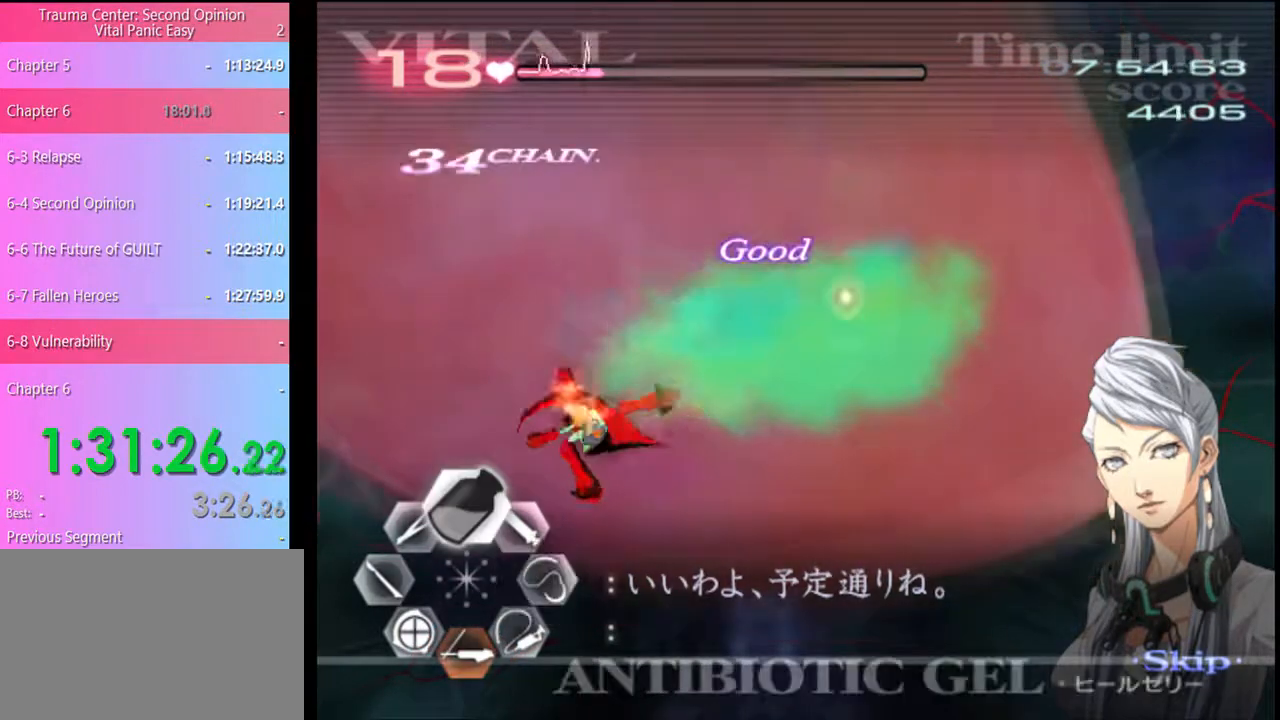
{"keys": [], "mouse": ["left"], "events": [[234, "mouse_left", "up"], [334, "mouse_left", "down"]]}
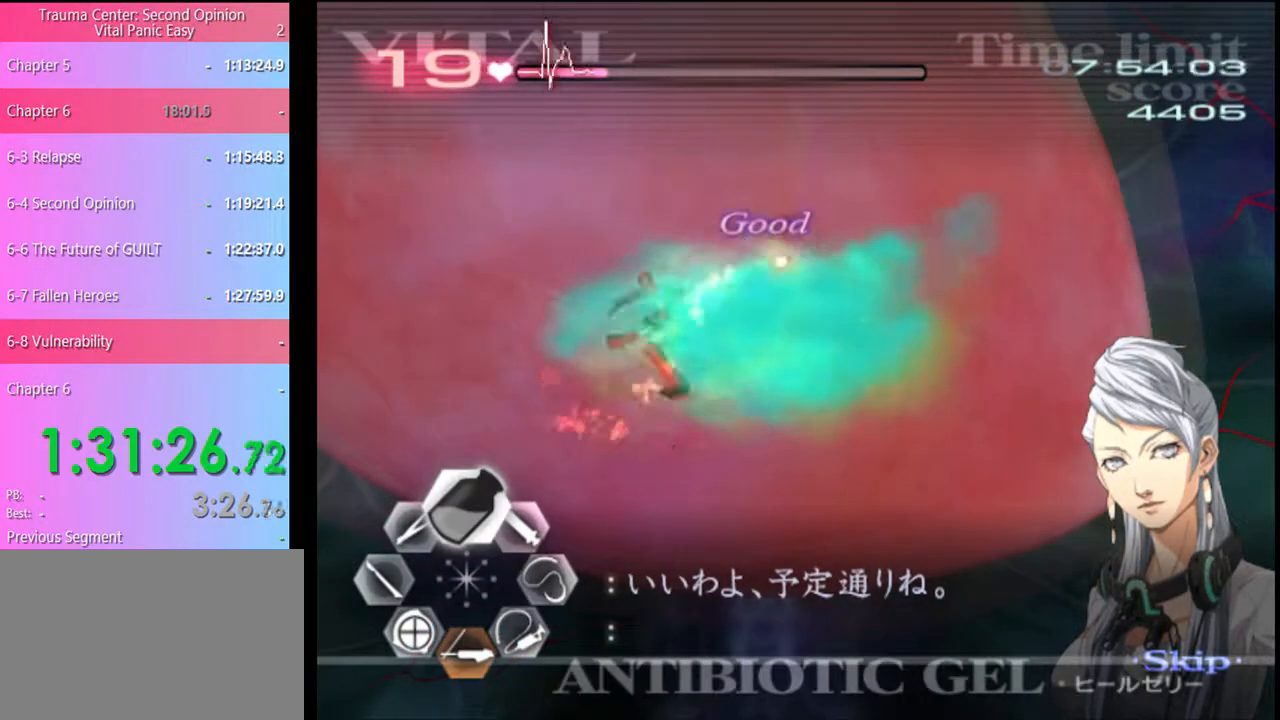
{"keys": [], "mouse": ["left"], "events": [[200, "mouse_left", "up"], [234, "mouse_left", "down"], [334, "mouse_left", "up"], [367, "mouse_left", "down"]]}
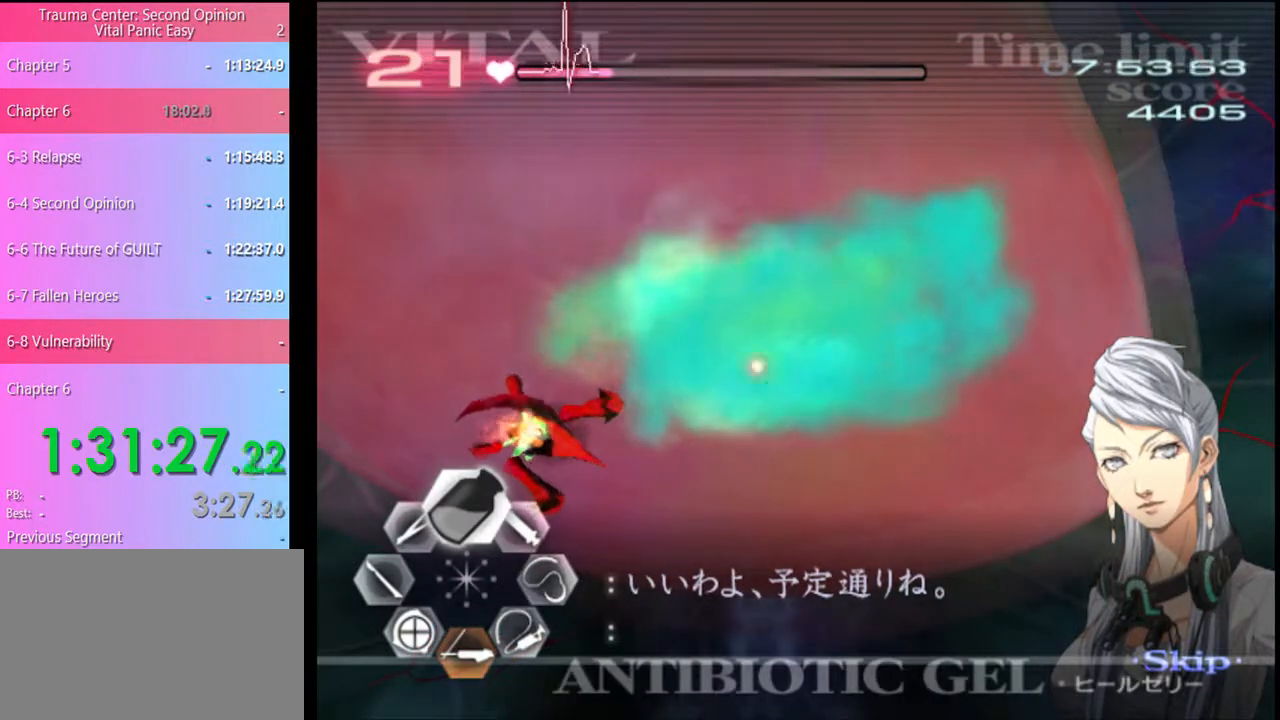
{"keys": [], "mouse": ["left"], "events": [[367, "mouse_left", "up"], [467, "mouse_left", "down"]]}
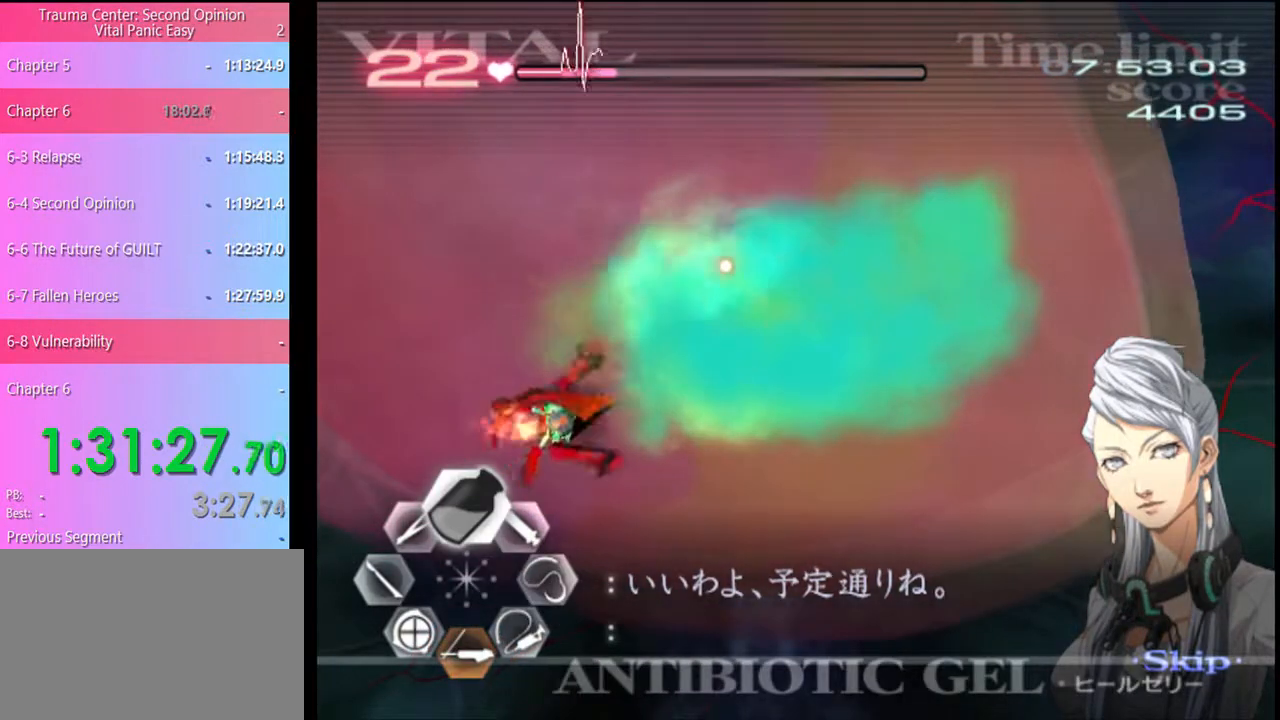
{"keys": [], "mouse": ["left"], "events": [[334, "mouse_left", "up"], [367, "mouse_left", "down"]]}
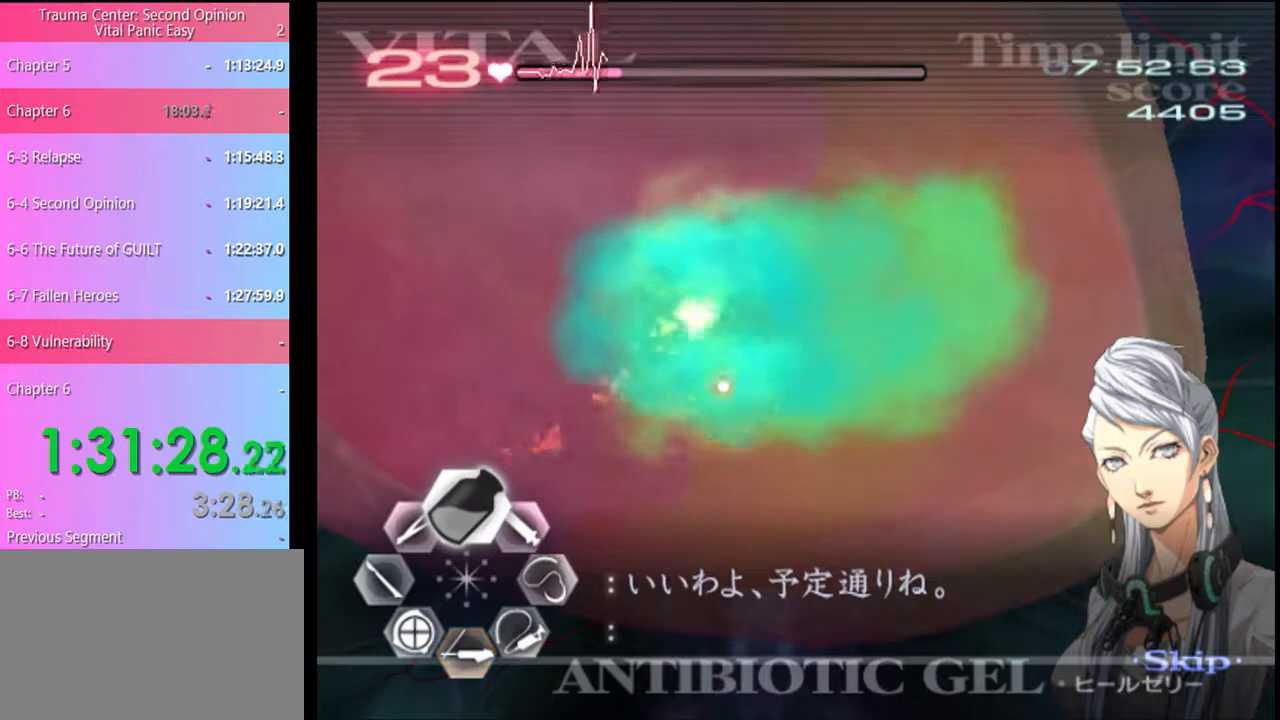
{"keys": [], "mouse": ["left"], "events": [[234, "mouse_left", "up"], [267, "mouse_left", "down"]]}
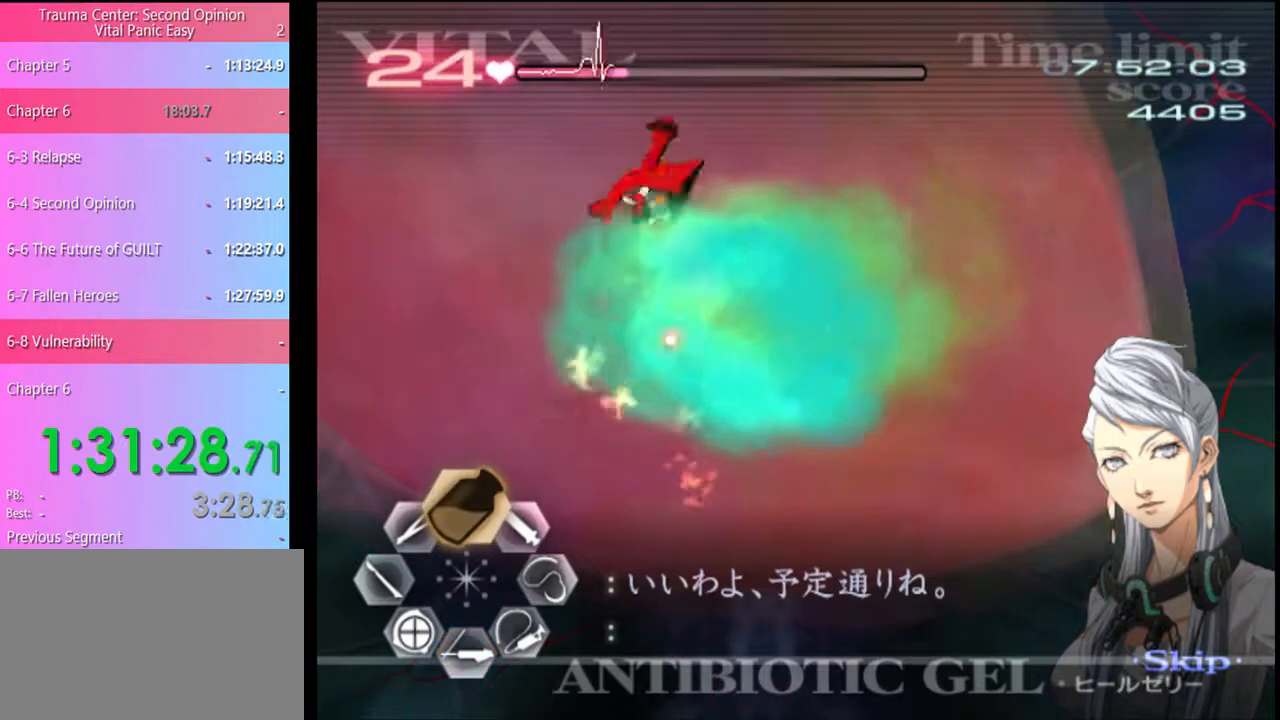
{"keys": [], "mouse": ["left"], "events": [[134, "mouse_left", "up"], [200, "mouse_left", "down"], [367, "mouse_left", "up"], [400, "mouse_left", "down"]]}
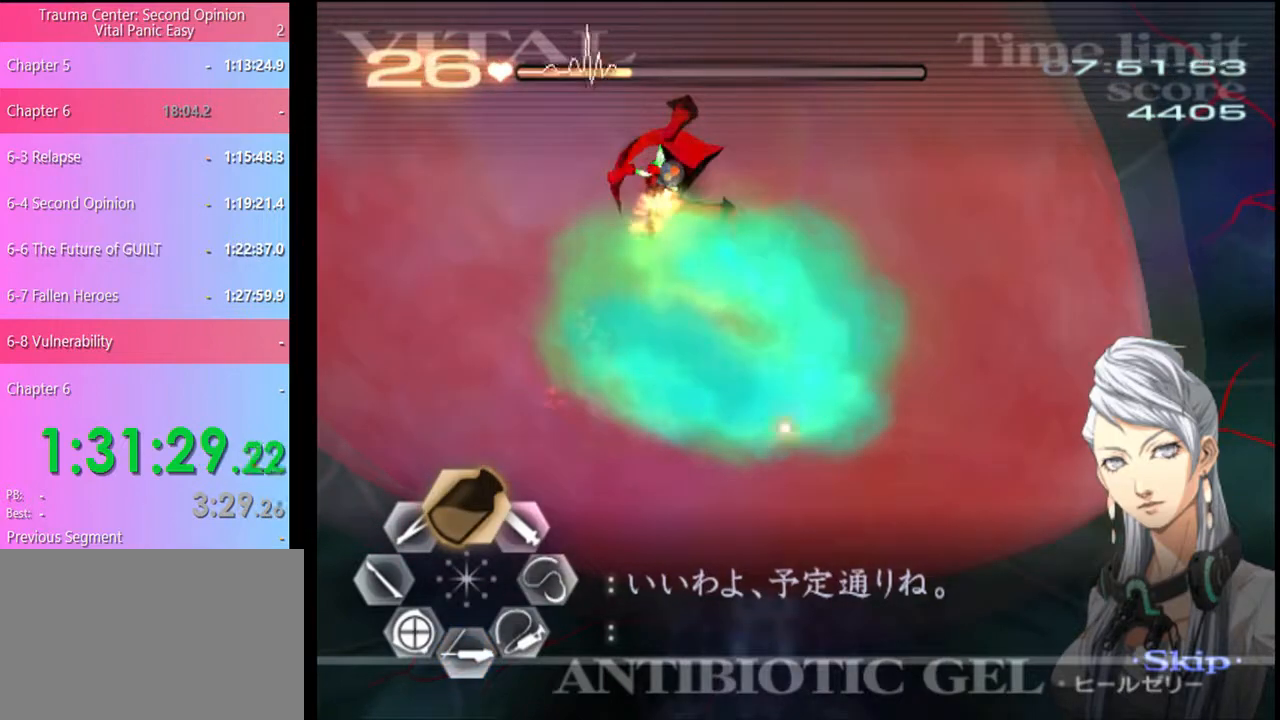
{"keys": [], "mouse": ["left"], "events": [[67, "mouse_left", "up"], [100, "mouse_left", "down"], [300, "mouse_left", "up"], [334, "mouse_left", "down"], [467, "mouse_left", "up"], [500, "mouse_left", "down"]]}
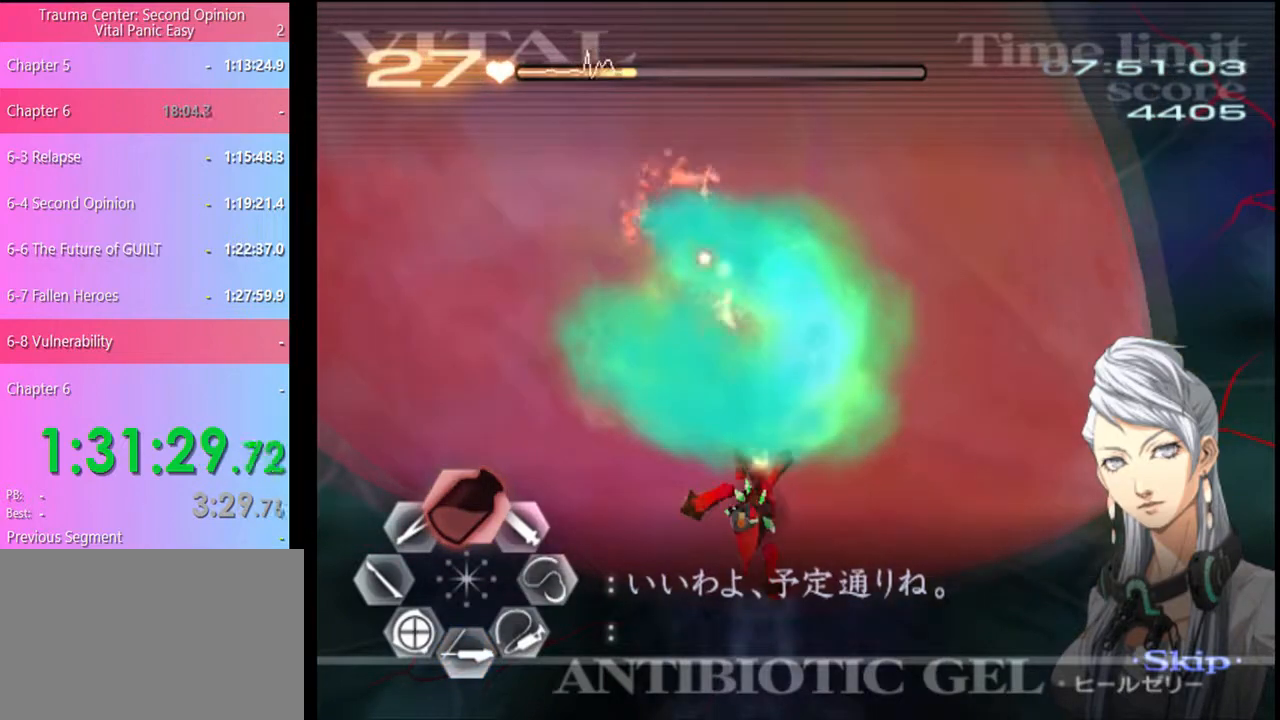
{"keys": [], "mouse": ["left"], "events": [[367, "mouse_left", "up"], [400, "mouse_left", "down"]]}
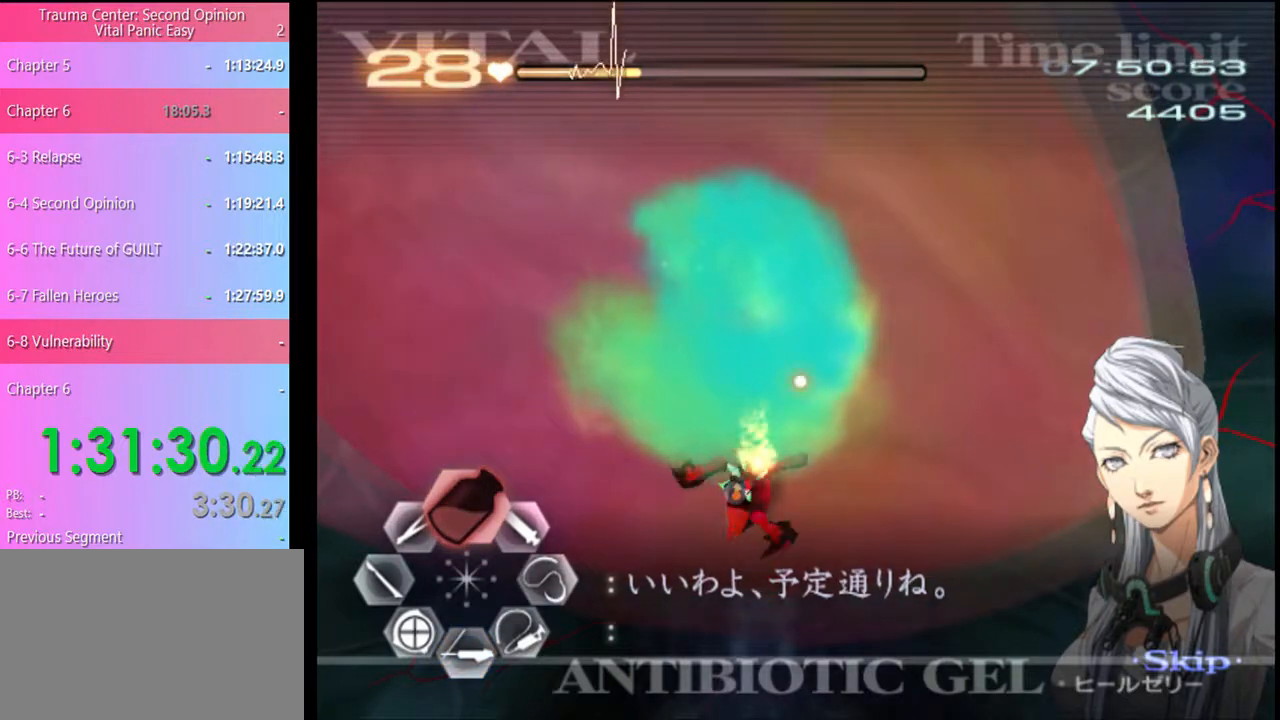
{"keys": [], "mouse": ["left"], "events": [[34, "mouse_left", "up"], [100, "mouse_left", "down"], [200, "mouse_left", "up"], [267, "mouse_left", "down"], [434, "mouse_left", "up"], [500, "mouse_left", "down"]]}
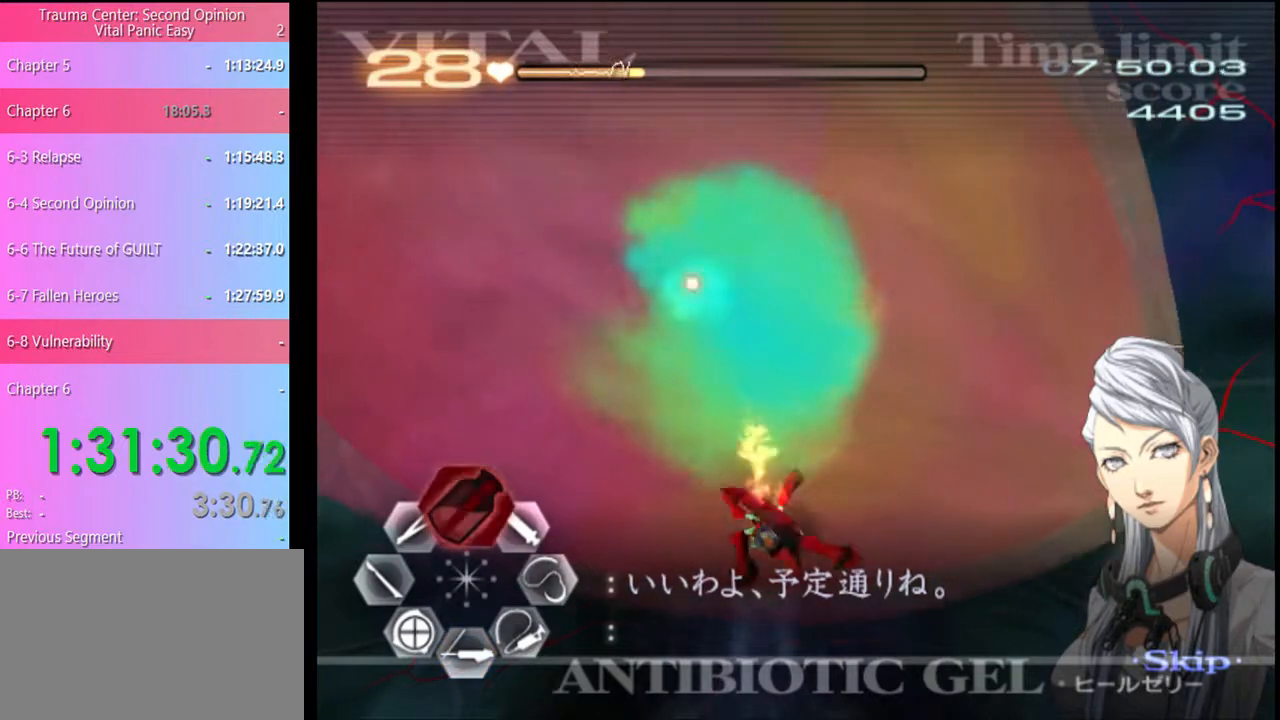
{"keys": ["s"], "mouse": ["left"], "events": [[134, "mouse_left", "up"], [200, "mouse_left", "down"], [300, "mouse_left", "up"], [334, "s", "down"], [500, "mouse_left", "down"]]}
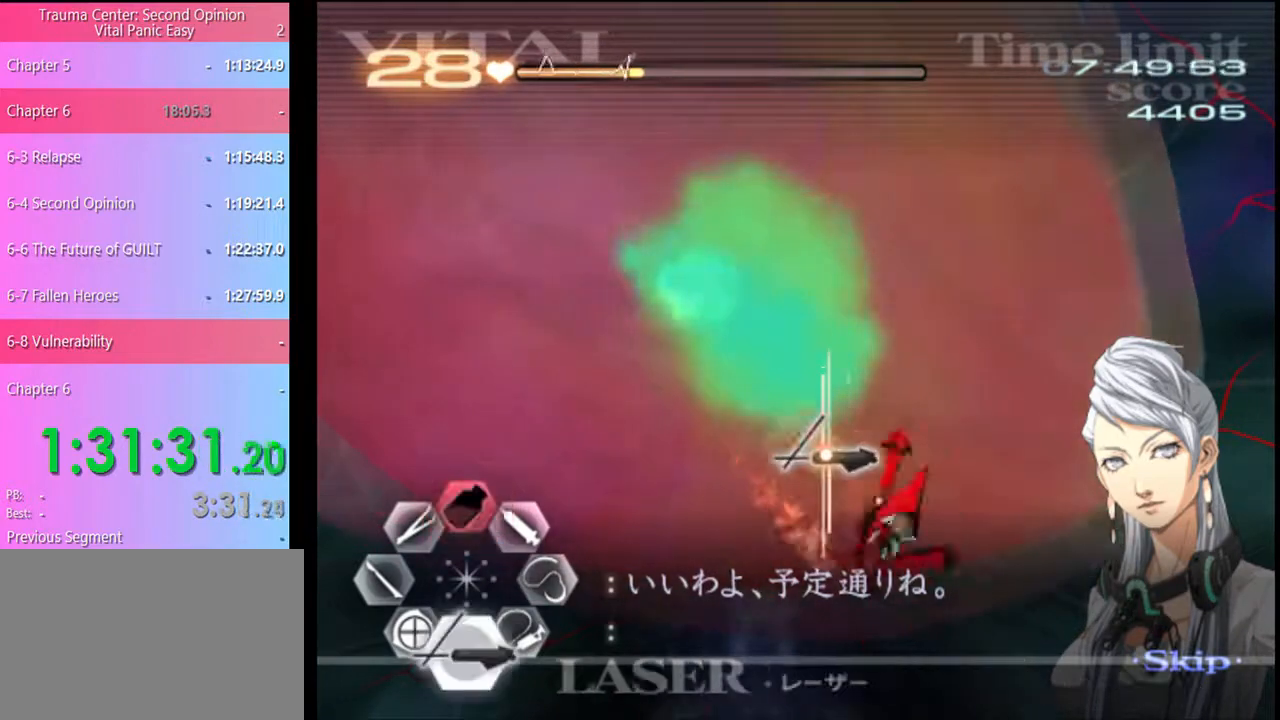
{"keys": [], "mouse": ["left"], "events": [[34, "s", "up"]]}
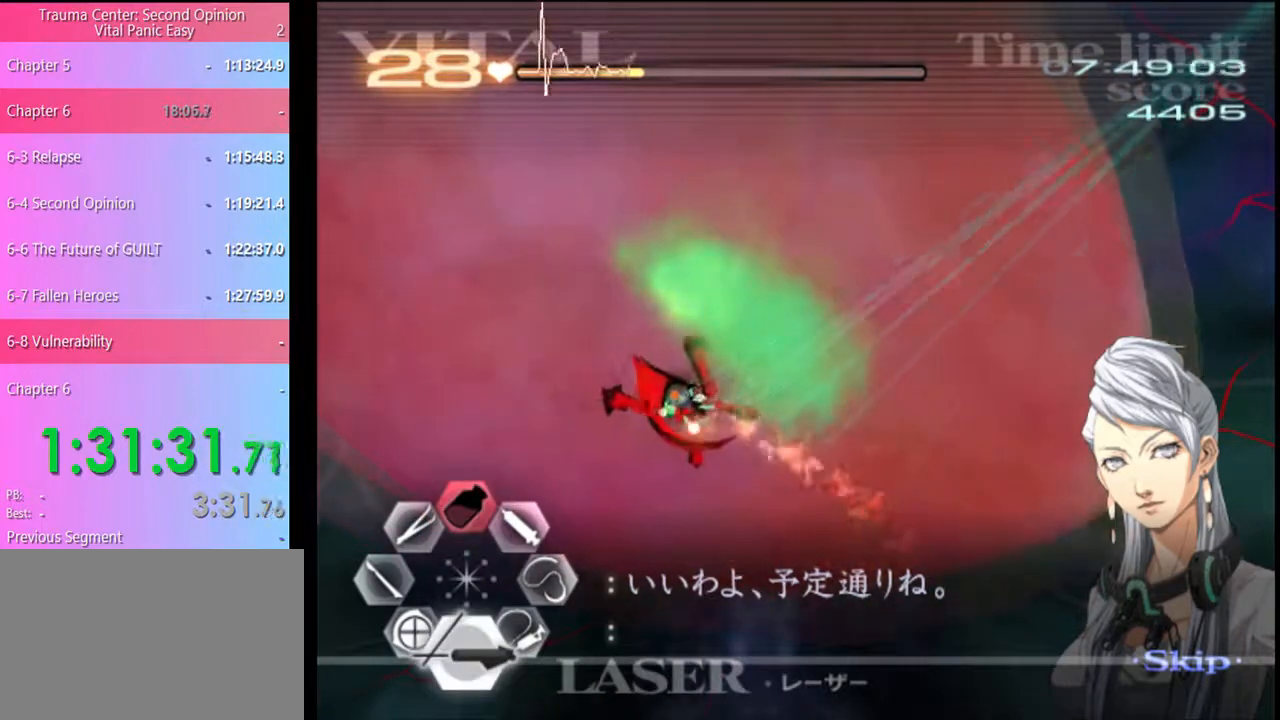
{"keys": [], "mouse": ["left"], "events": [[67, "mouse_left", "up"], [167, "mouse_left", "down"]]}
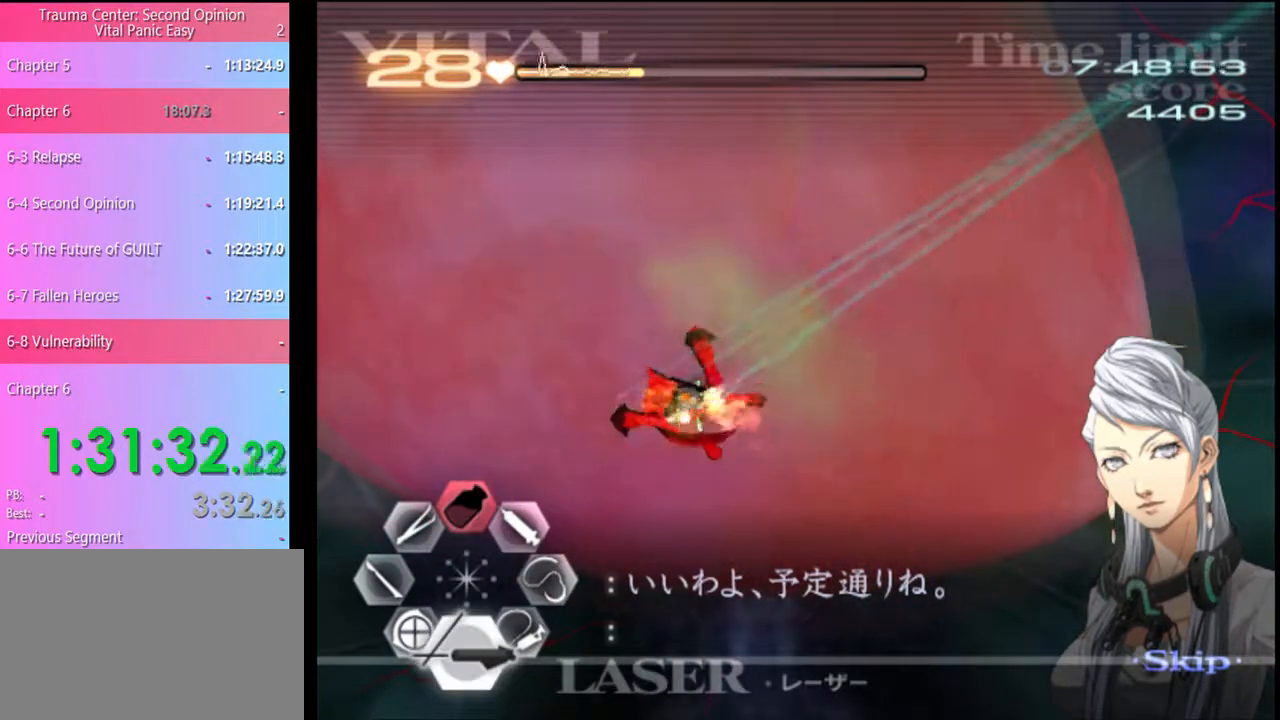
{"keys": [], "mouse": [], "events": [[400, "mouse_left", "up"]]}
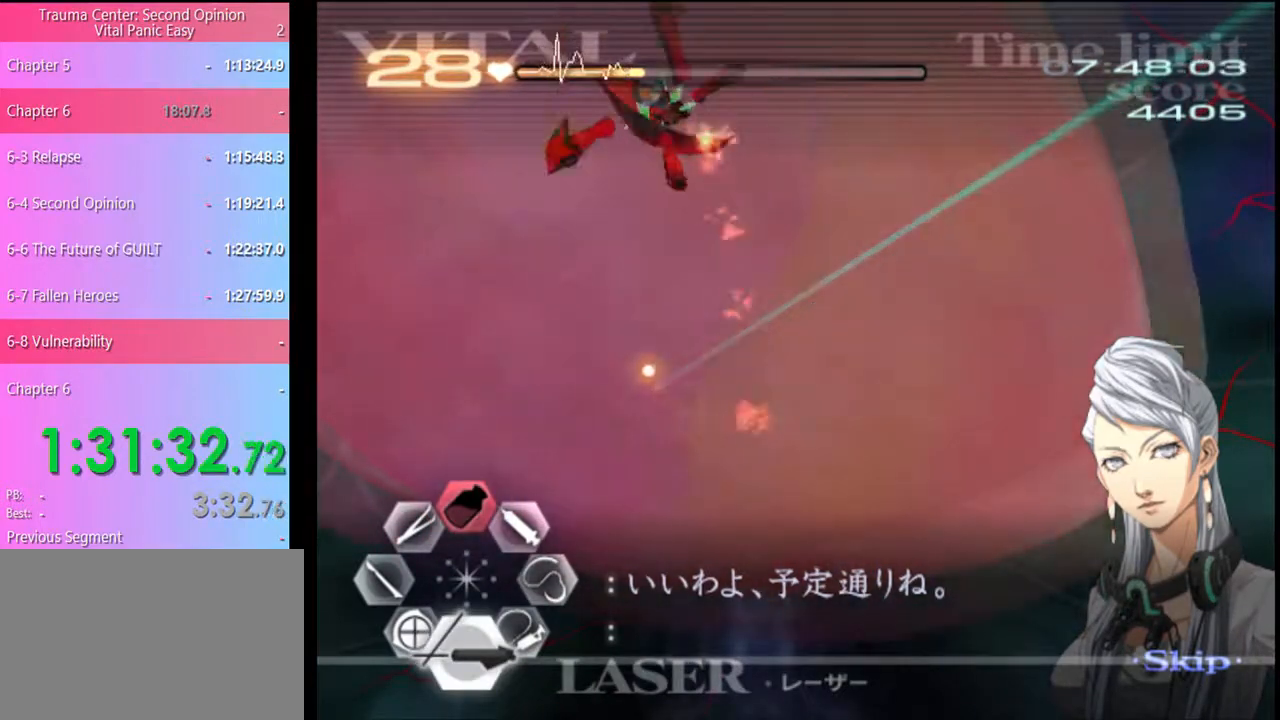
{"keys": [], "mouse": [], "events": []}
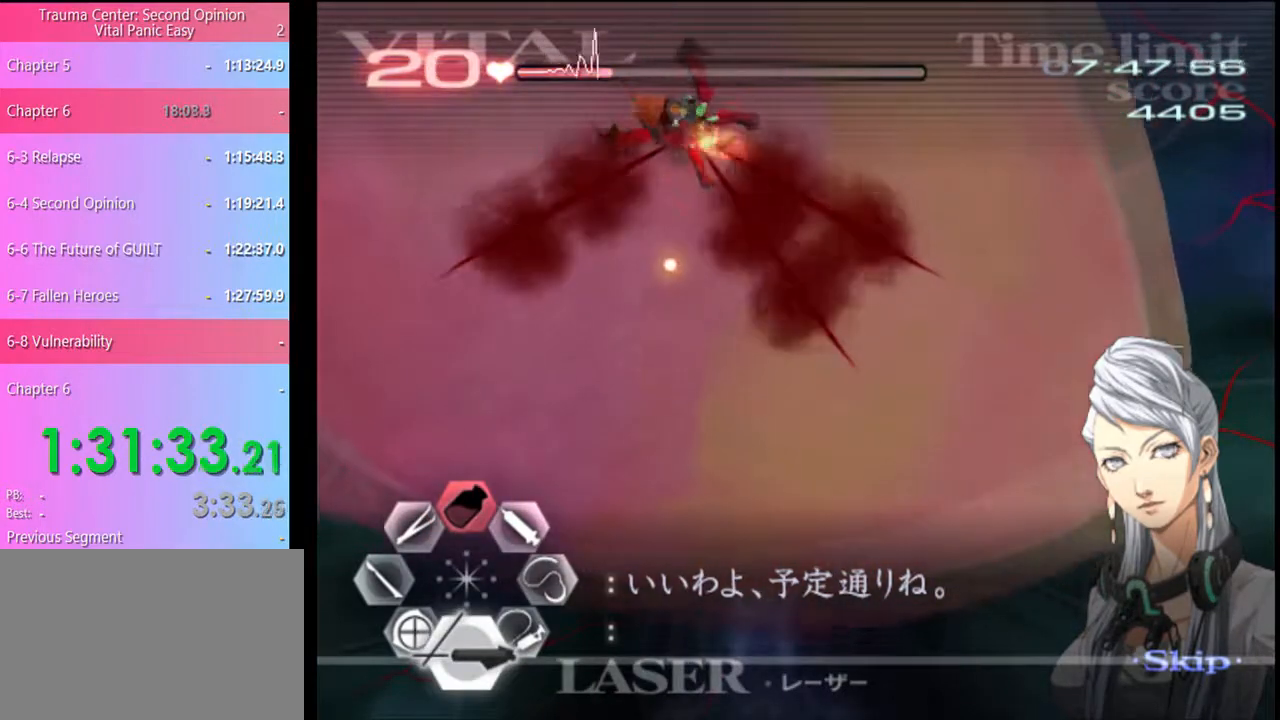
{"keys": [], "mouse": ["left"], "events": [[334, "mouse_left", "down"]]}
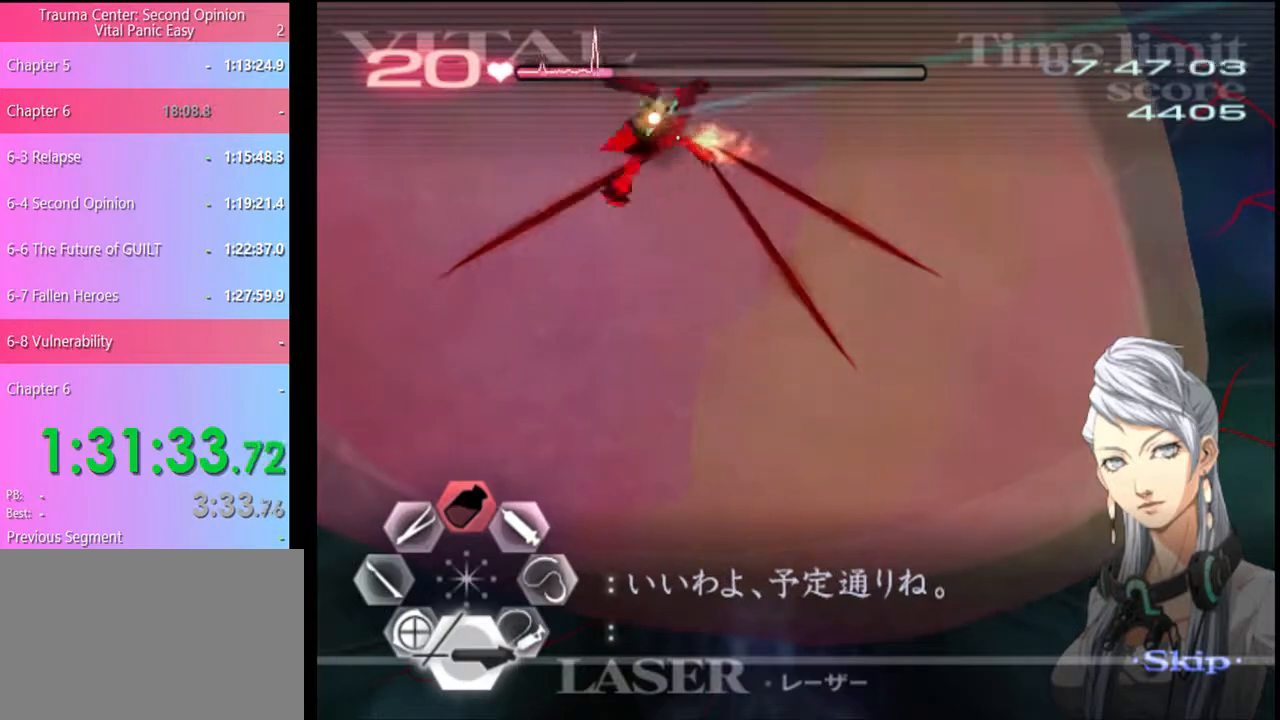
{"keys": [], "mouse": ["left"], "events": [[267, "mouse_left", "up"], [400, "mouse_left", "down"]]}
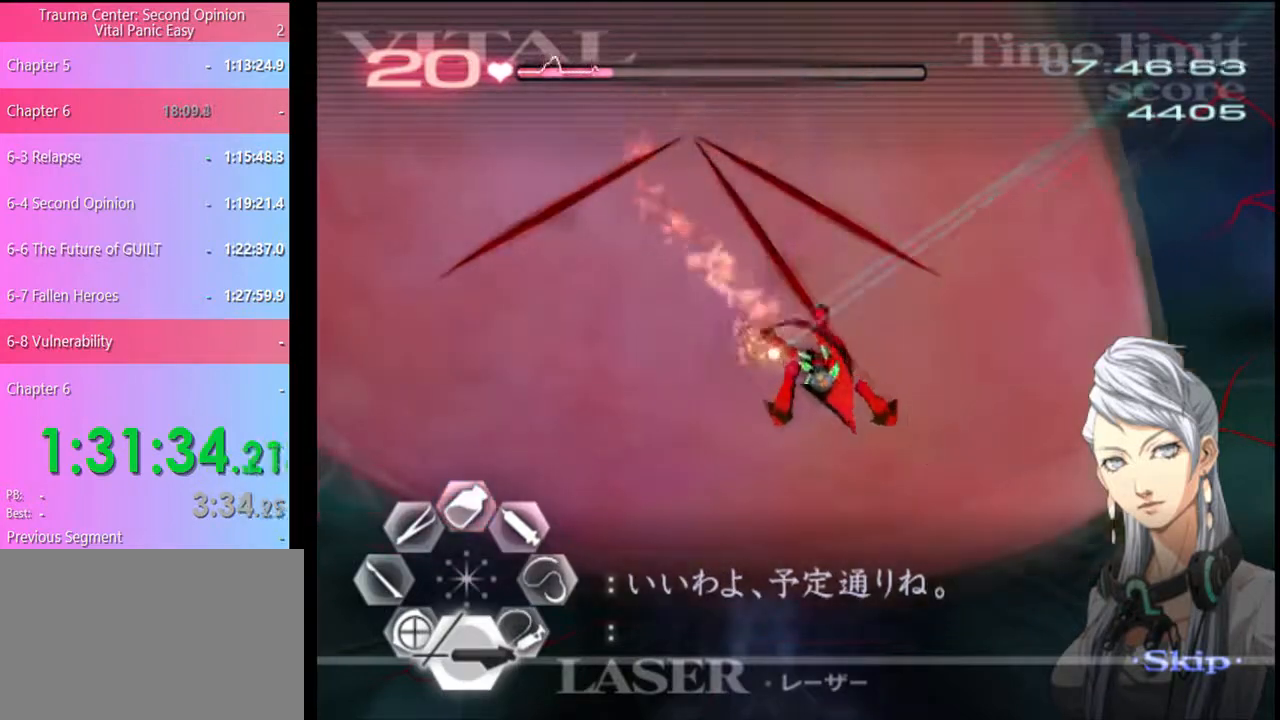
{"keys": [], "mouse": ["left"], "events": []}
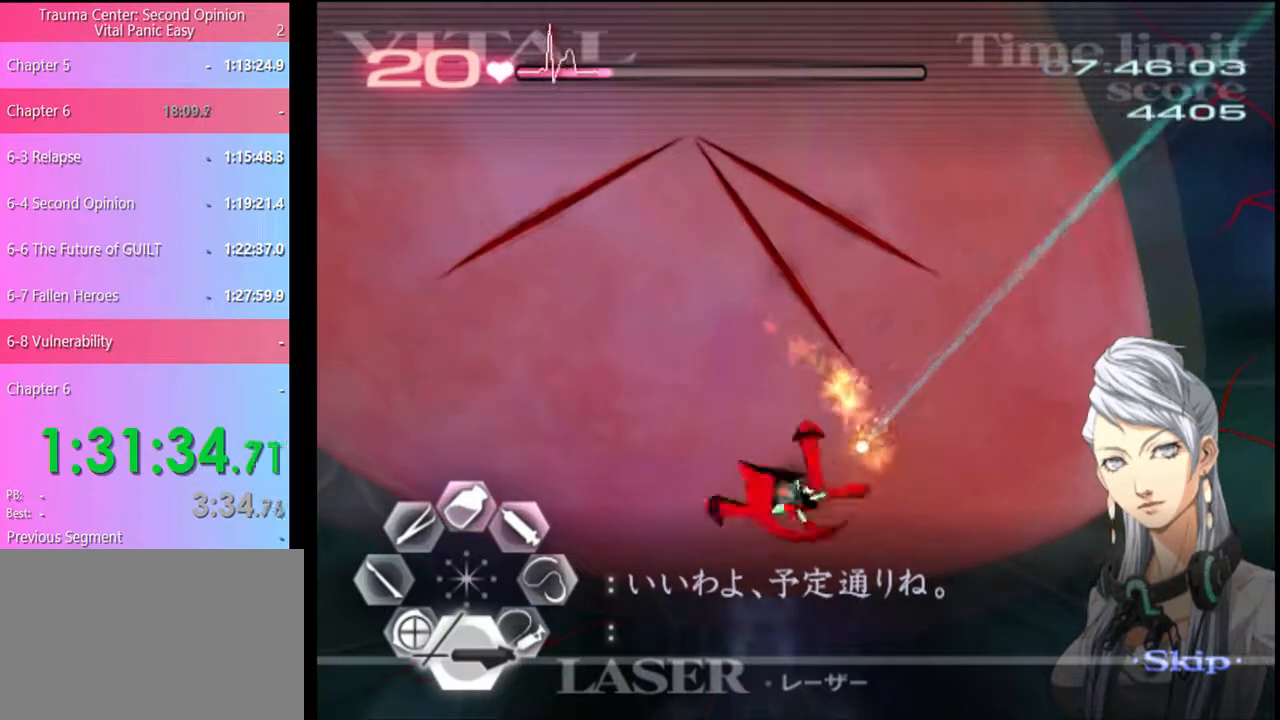
{"keys": [], "mouse": ["left"], "events": []}
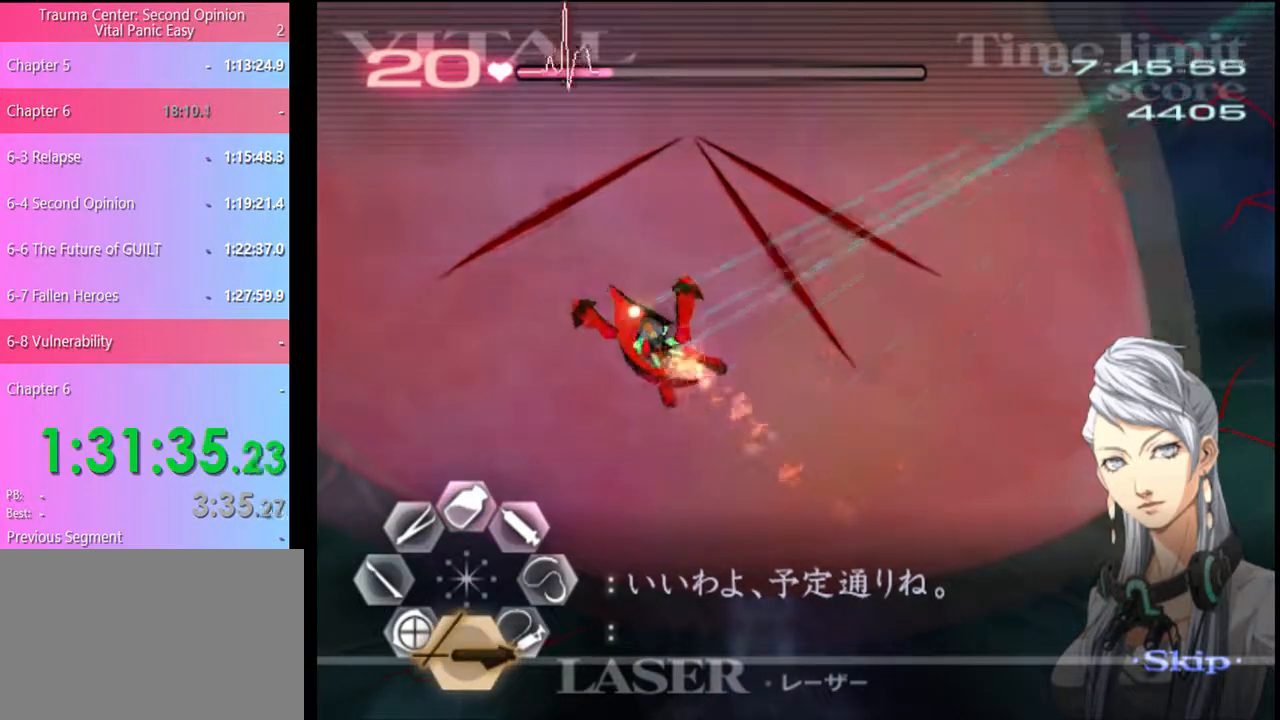
{"keys": [], "mouse": ["left"], "events": []}
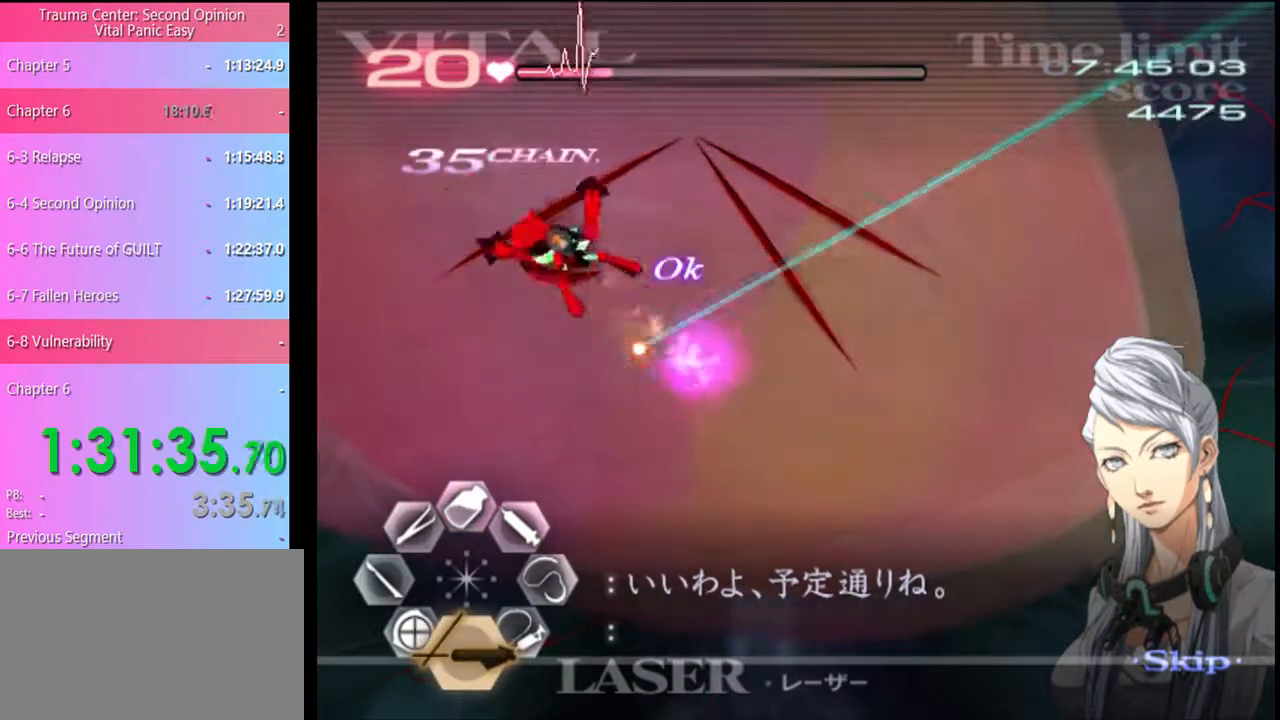
{"keys": [], "mouse": [], "events": [[67, "mouse_left", "up"]]}
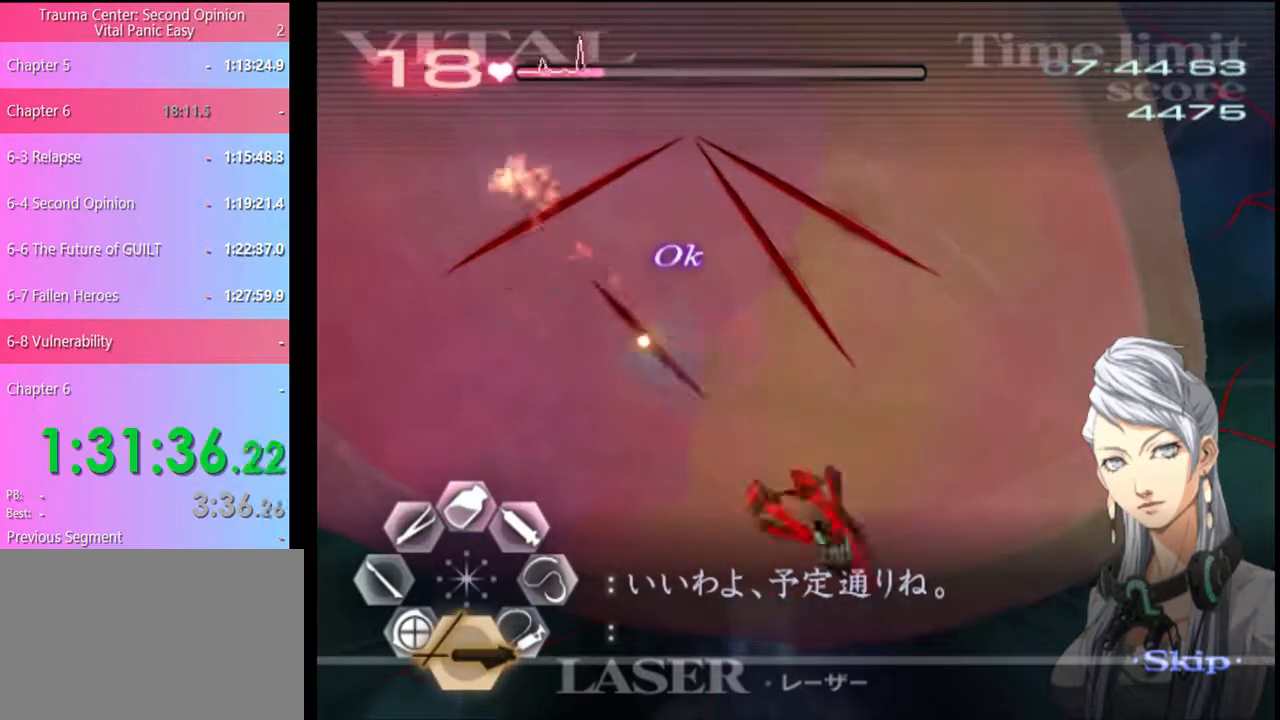
{"keys": [], "mouse": ["left"], "events": [[334, "mouse_left", "down"]]}
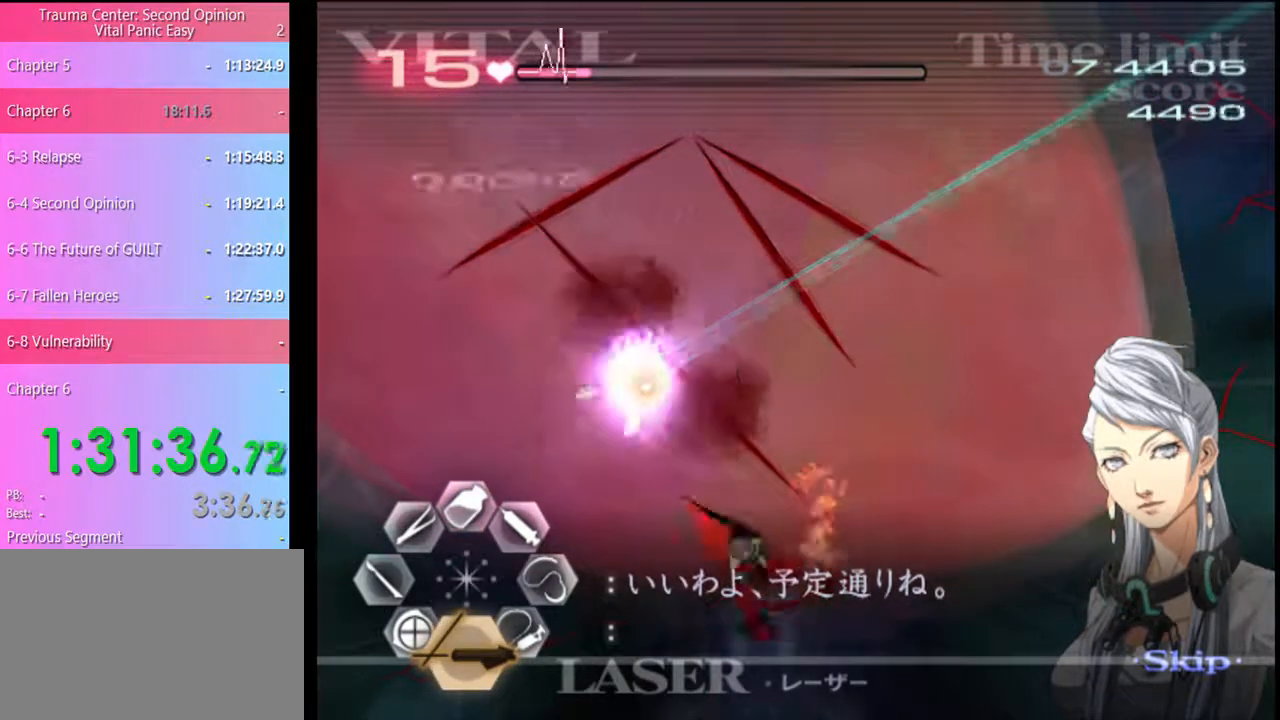
{"keys": [], "mouse": ["left"], "events": []}
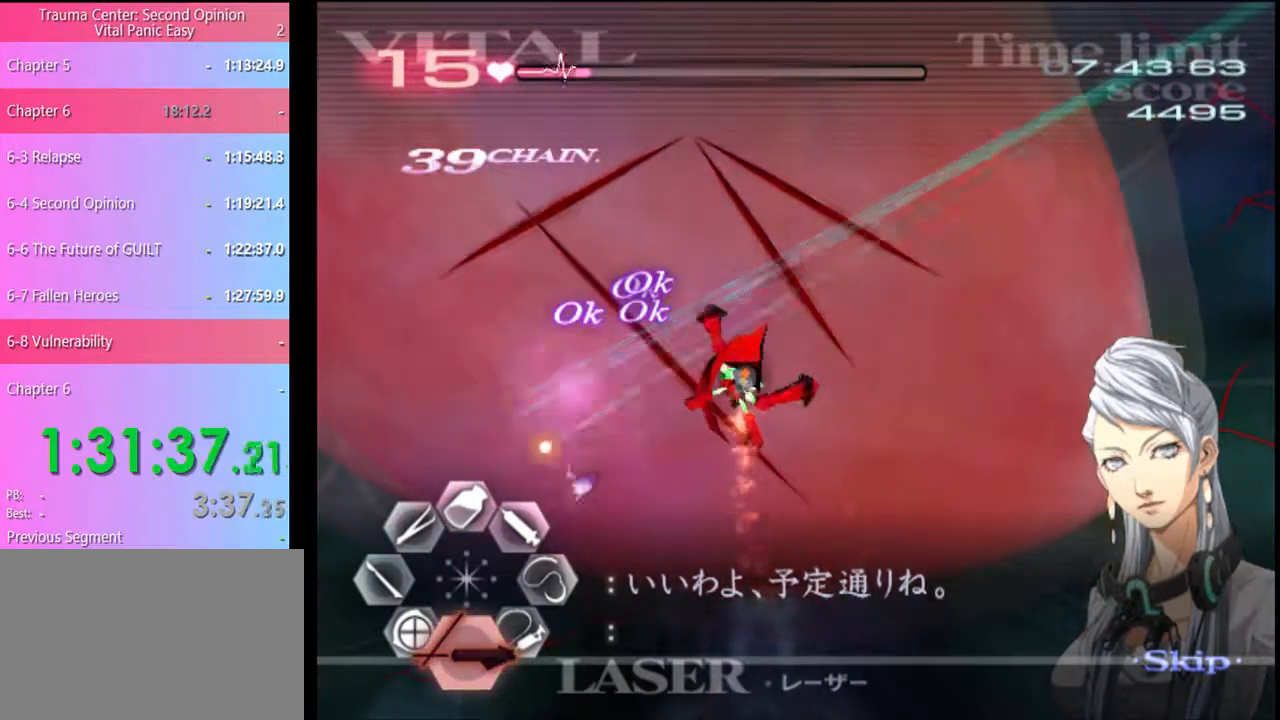
{"keys": ["d"], "mouse": [], "events": [[300, "mouse_left", "up"], [400, "d", "down"]]}
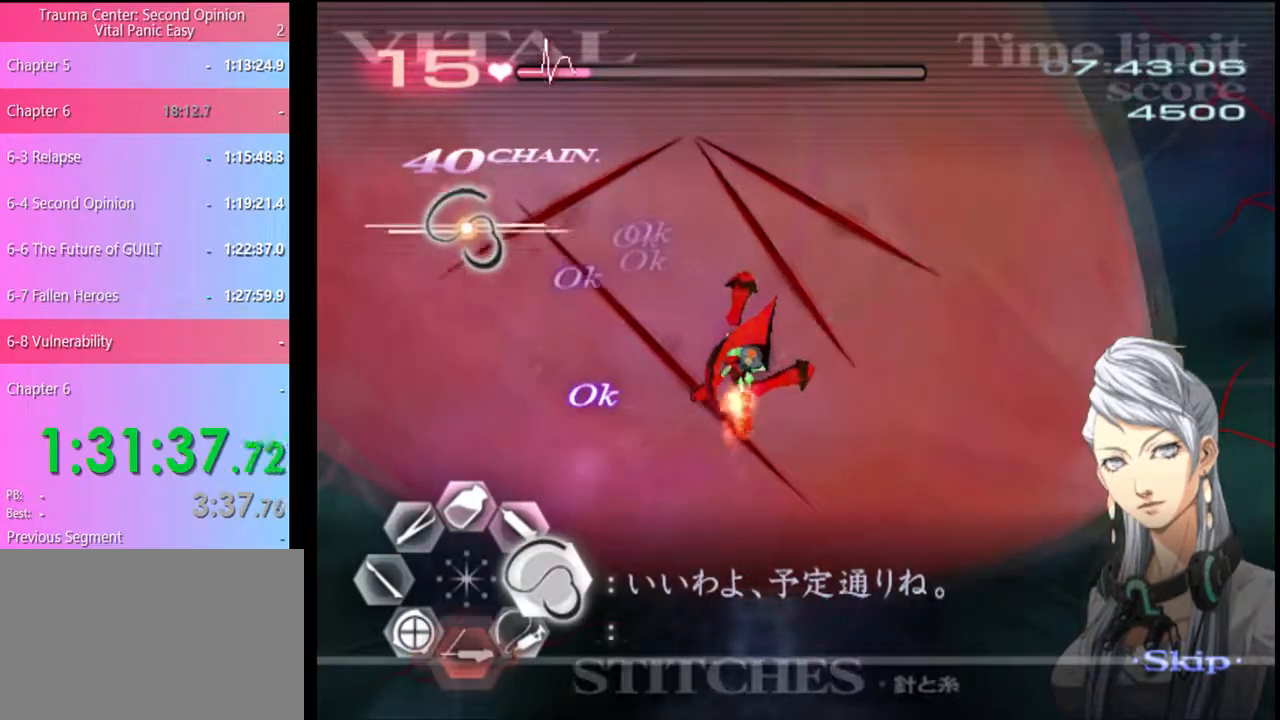
{"keys": ["d"], "mouse": ["left"], "events": [[34, "mouse_left", "down"]]}
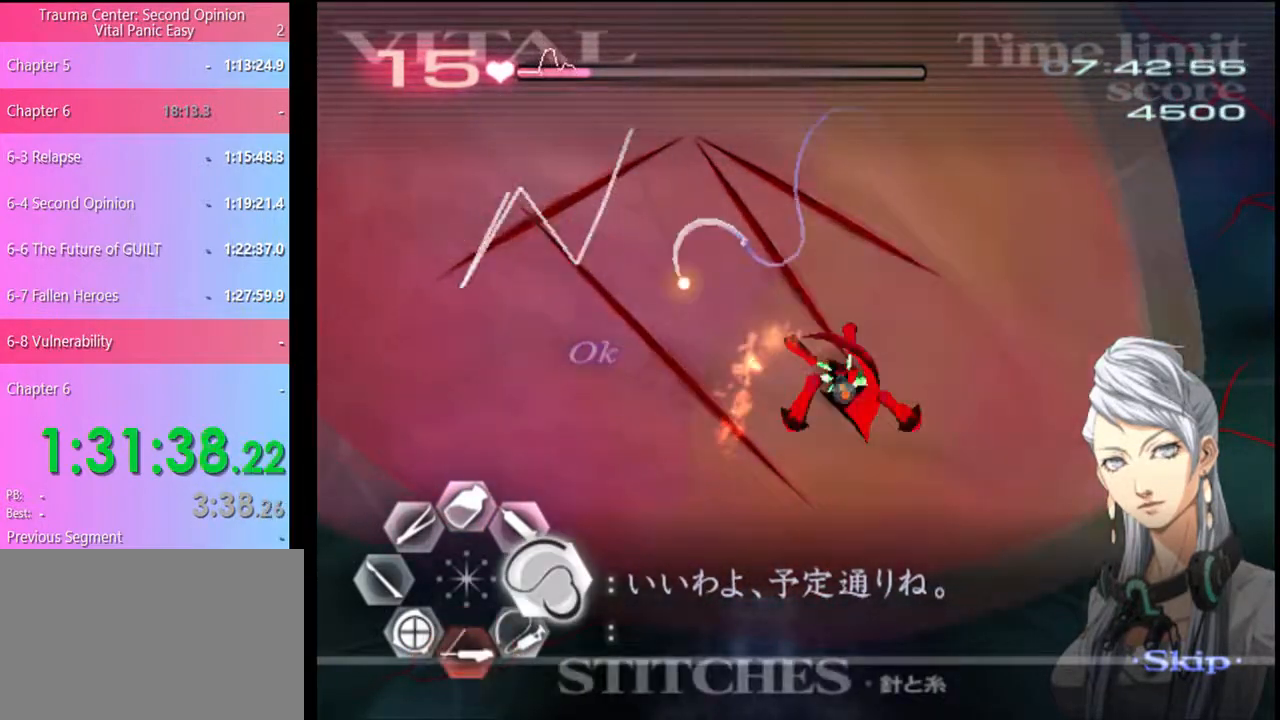
{"keys": ["d"], "mouse": ["left"], "events": [[67, "mouse_left", "up"], [134, "mouse_left", "down"]]}
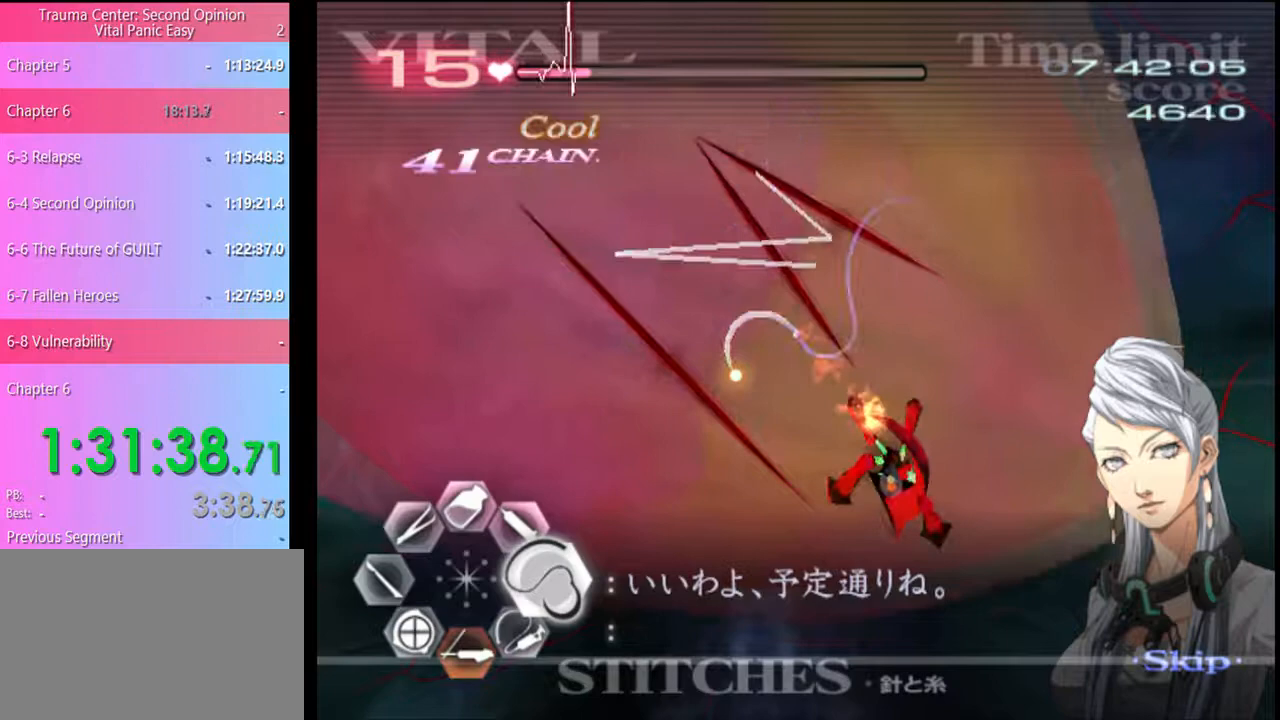
{"keys": ["d"], "mouse": ["left"], "events": [[167, "mouse_left", "up"], [300, "mouse_left", "down"]]}
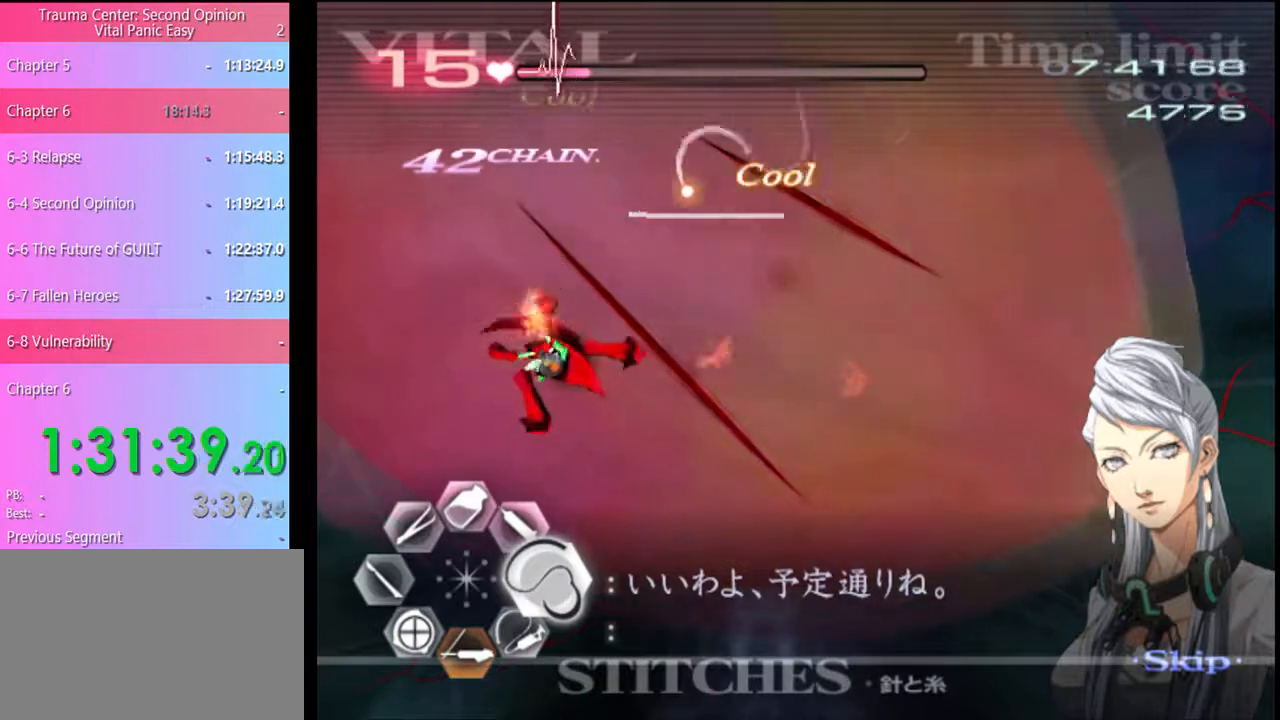
{"keys": ["d"], "mouse": [], "events": [[334, "mouse_left", "up"]]}
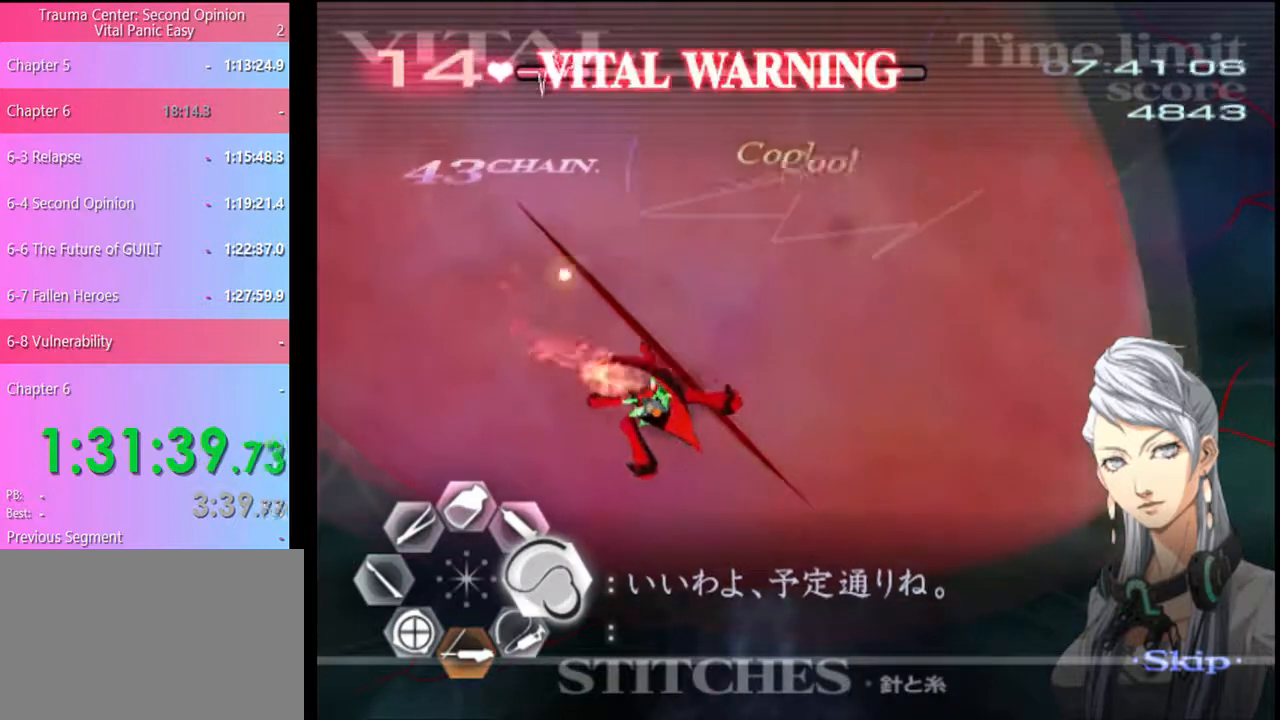
{"keys": ["d"], "mouse": ["left"], "events": [[34, "mouse_left", "down"]]}
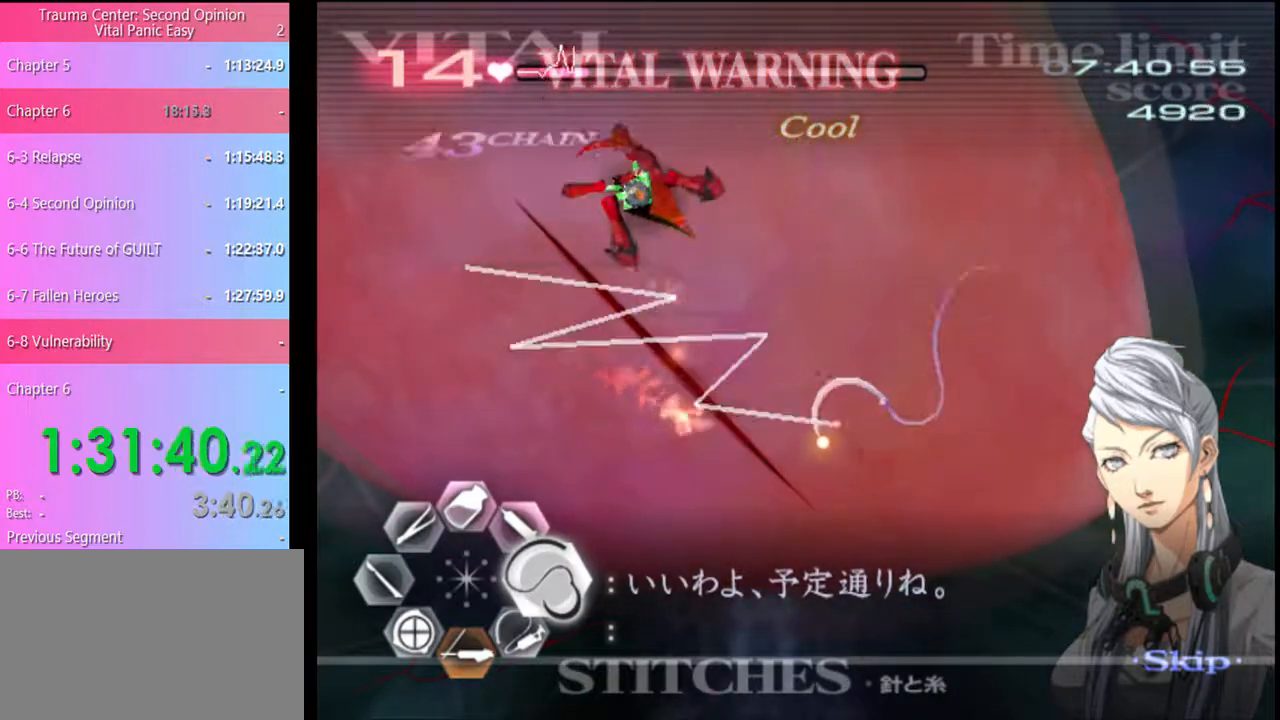
{"keys": ["w"], "mouse": ["left"], "events": [[100, "mouse_left", "up"], [134, "d", "up"], [134, "w", "down"], [267, "mouse_left", "down"]]}